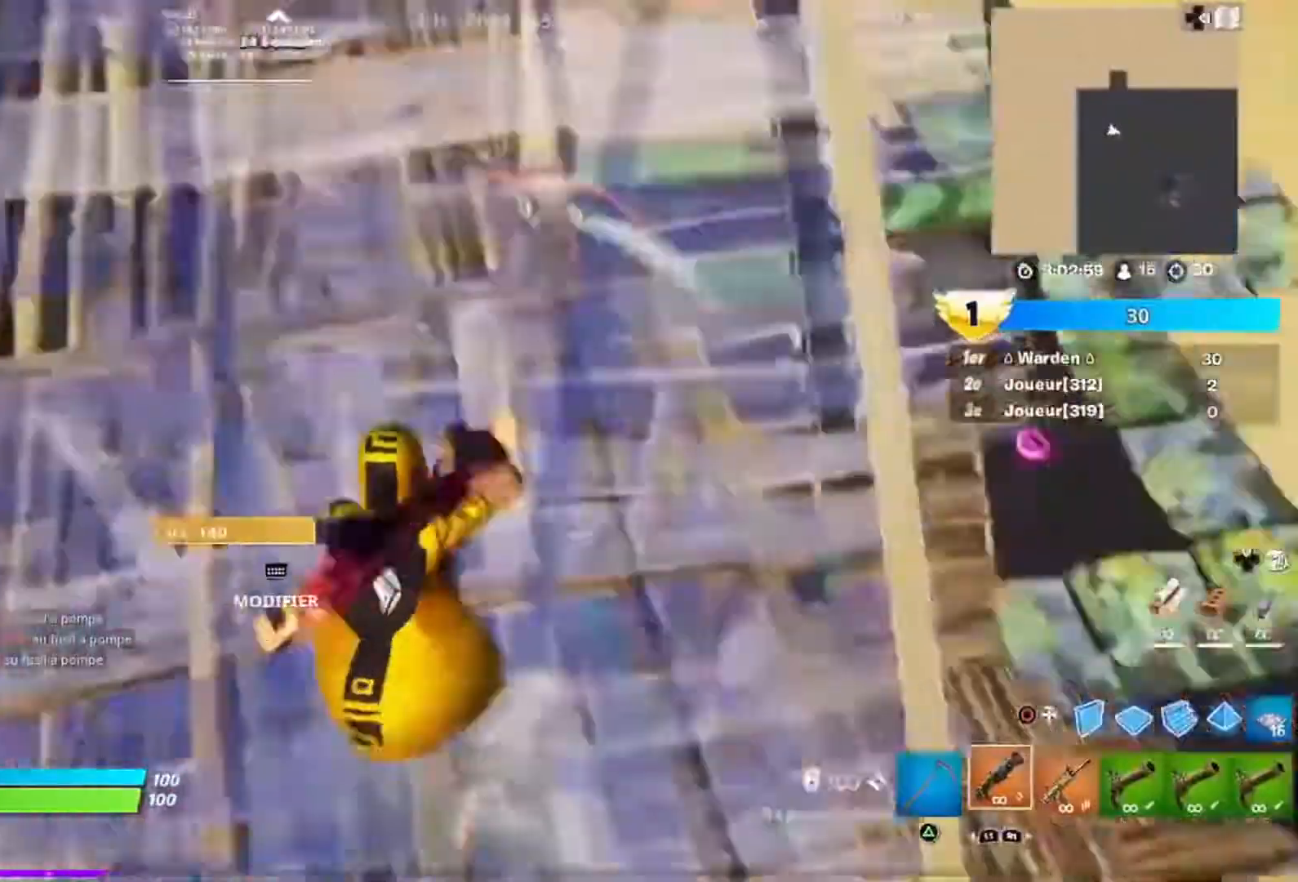
Gameplay with a controller (PlayStation layout); each line is a JSON object with the inputs held at the frame after it. "events" lists button and stick changes between this image and that frame as [ms after this image, input, new state], when the widget could be followed in between. Not read: TOUCHPAD.
{"buttons": [], "left_stick": "down", "right_stick": "center", "events": [[100, "R2", "down"], [100, "right_stick", "down"], [200, "R2", "up"], [200, "right_stick", "up-right"], [267, "right_stick", "up-left"], [400, "R2", "down"], [433, "right_stick", "center"], [467, "R2", "up"]]}
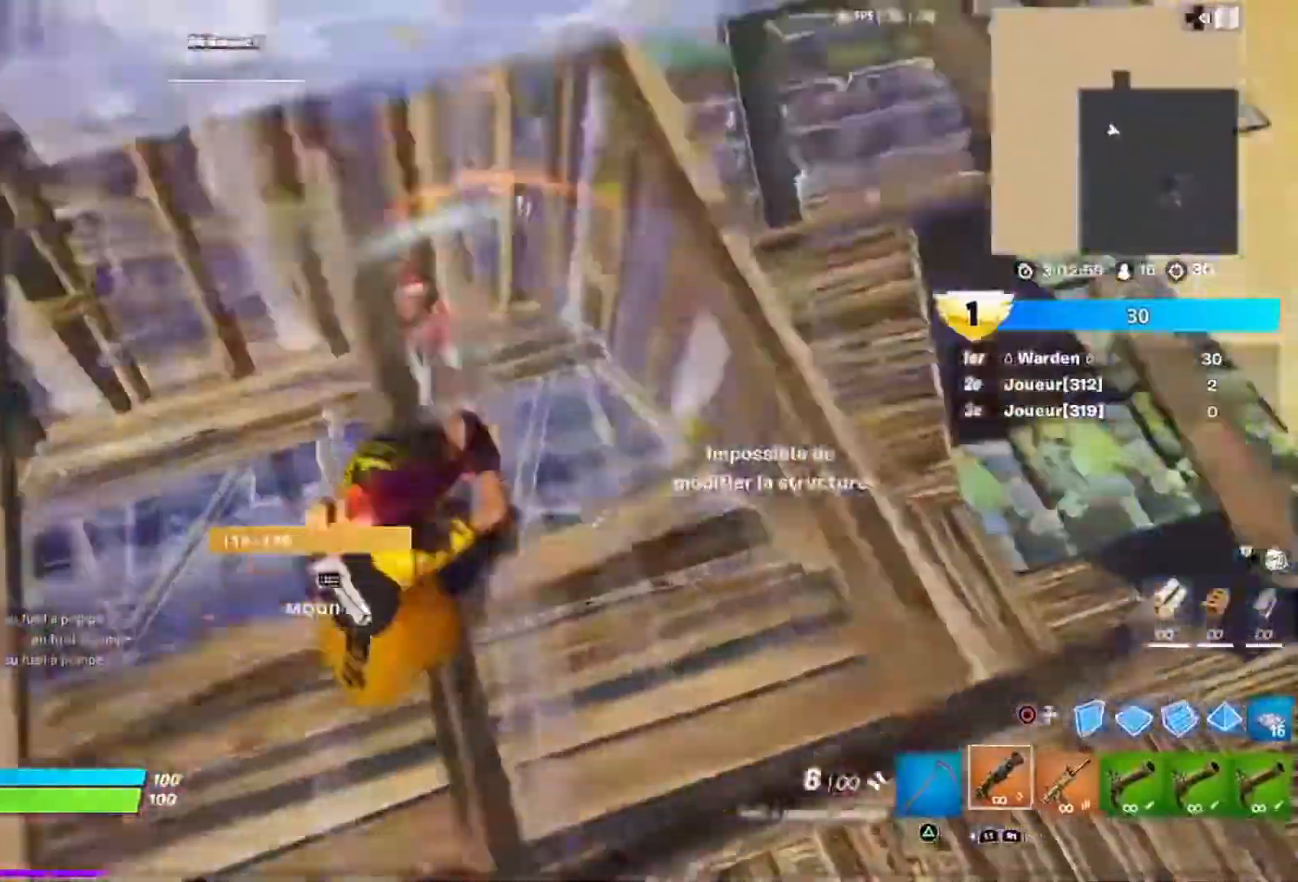
{"buttons": ["R2"], "left_stick": "left", "right_stick": "up-left", "events": [[67, "left_stick", "center"], [300, "left_stick", "left"], [300, "right_stick", "up-left"], [467, "R2", "down"]]}
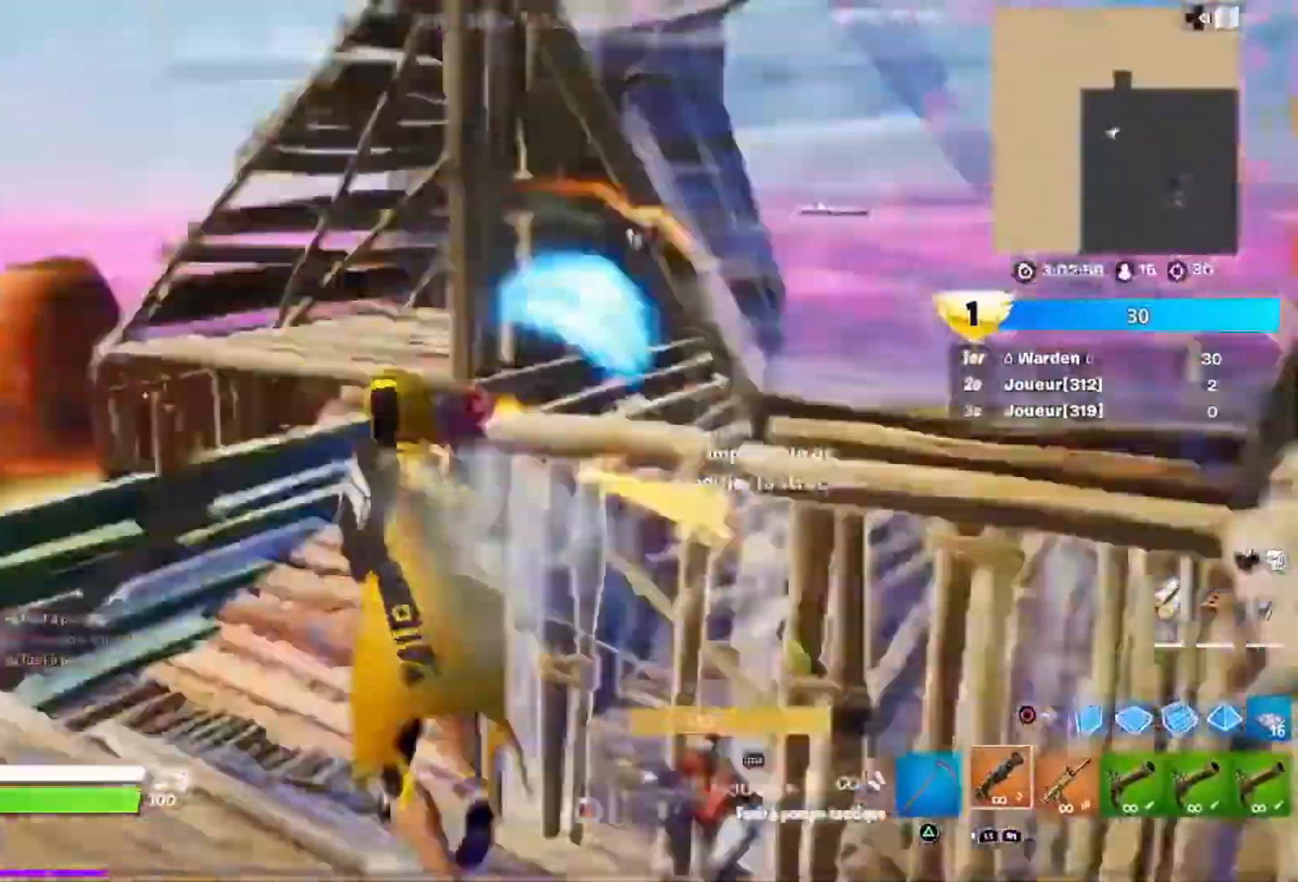
{"buttons": ["CIRCLE"], "left_stick": "left", "right_stick": "center", "events": [[100, "R2", "up"], [133, "CIRCLE", "down"], [200, "L2", "down"], [233, "CIRCLE", "up"], [267, "R1", "down"], [333, "right_stick", "down"], [367, "R2", "down"], [400, "right_stick", "up-right"], [467, "L2", "up"], [467, "R1", "up"], [467, "right_stick", "center"], [500, "CIRCLE", "down"], [500, "R2", "up"]]}
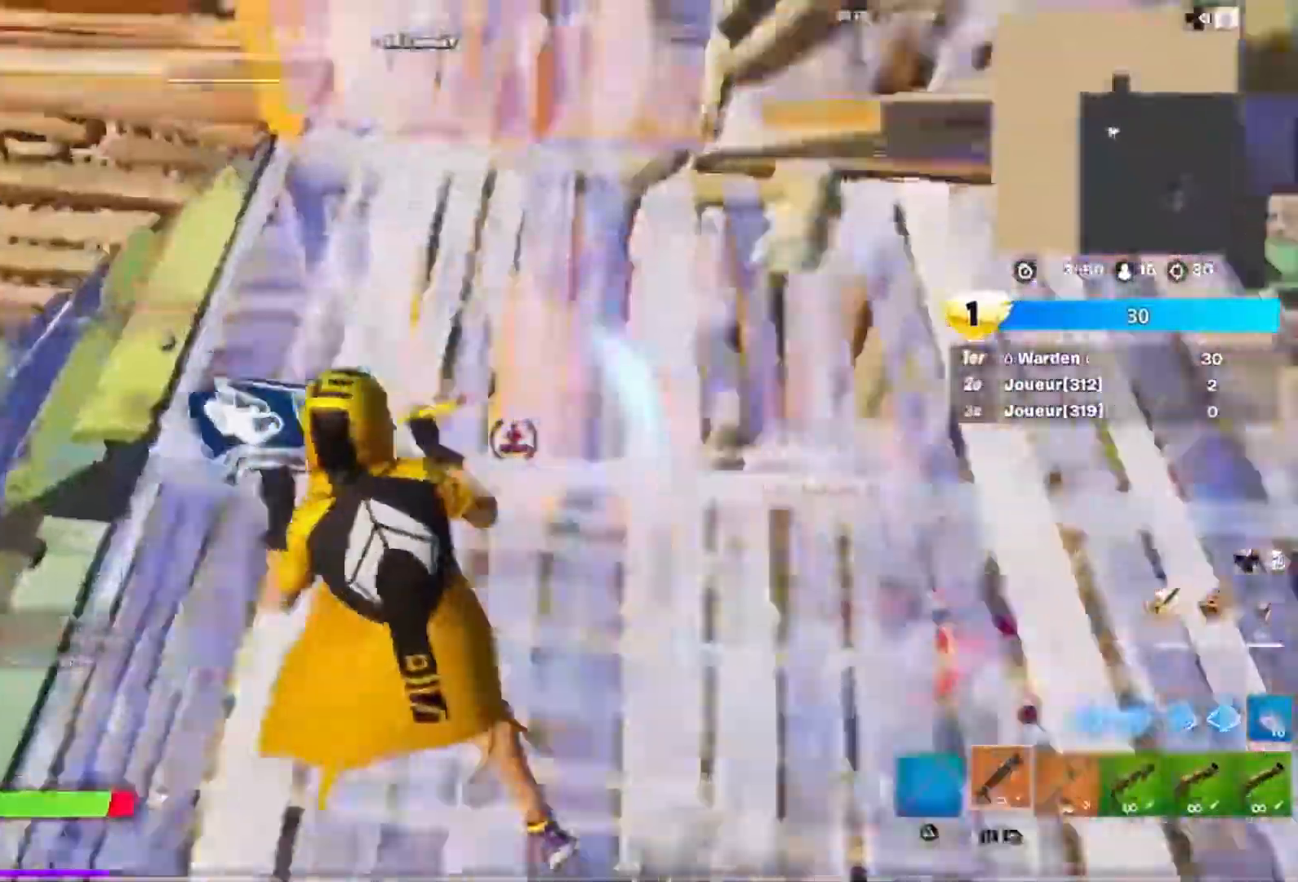
{"buttons": [], "left_stick": "down", "right_stick": "up-left", "events": [[67, "CIRCLE", "up"], [267, "right_stick", "right"], [300, "R2", "down"], [367, "R2", "up"], [467, "left_stick", "down"], [467, "right_stick", "up-left"]]}
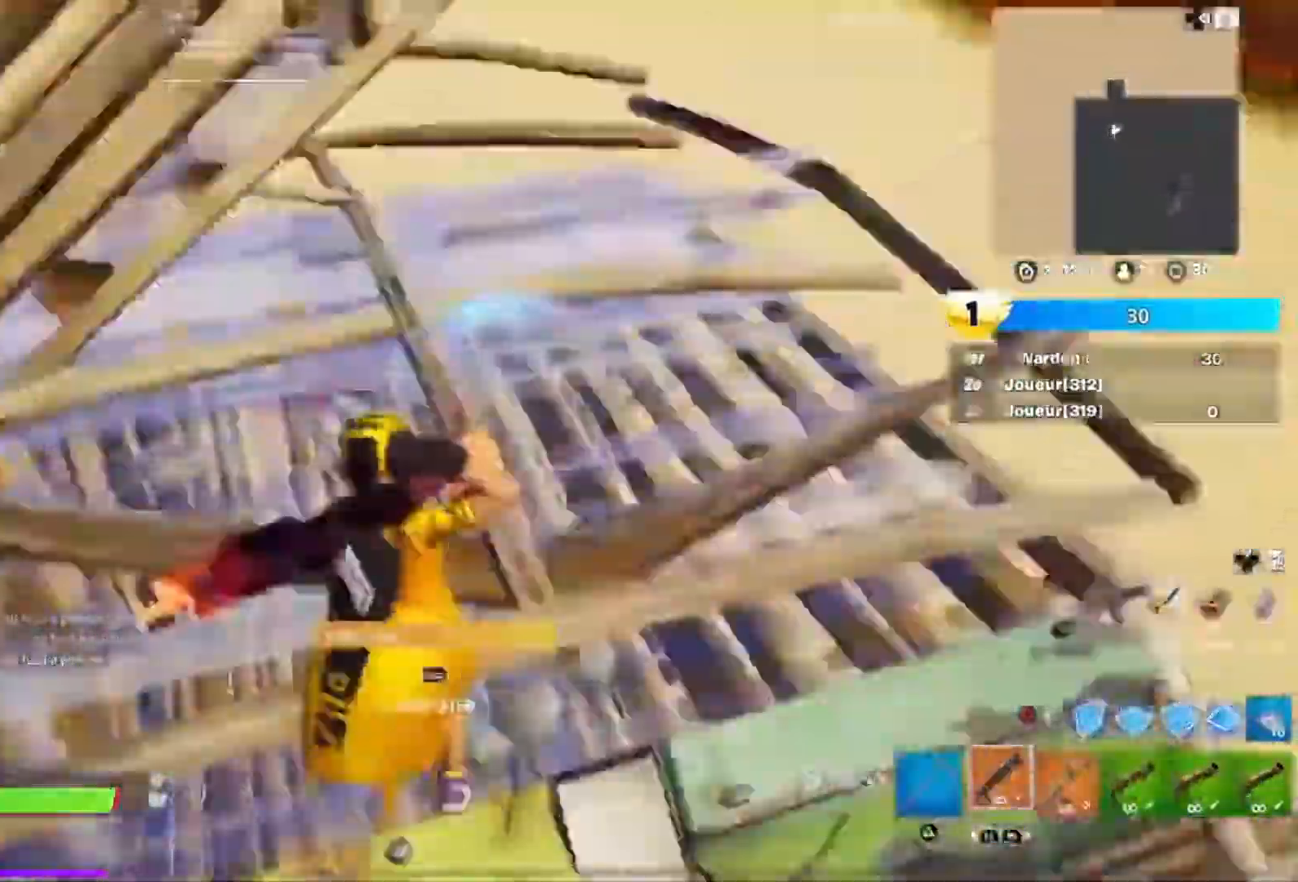
{"buttons": ["R2"], "left_stick": "right", "right_stick": "center", "events": [[67, "right_stick", "center"], [200, "left_stick", "down-right"], [400, "right_stick", "up-left"], [433, "left_stick", "right"], [467, "R2", "down"], [500, "right_stick", "center"]]}
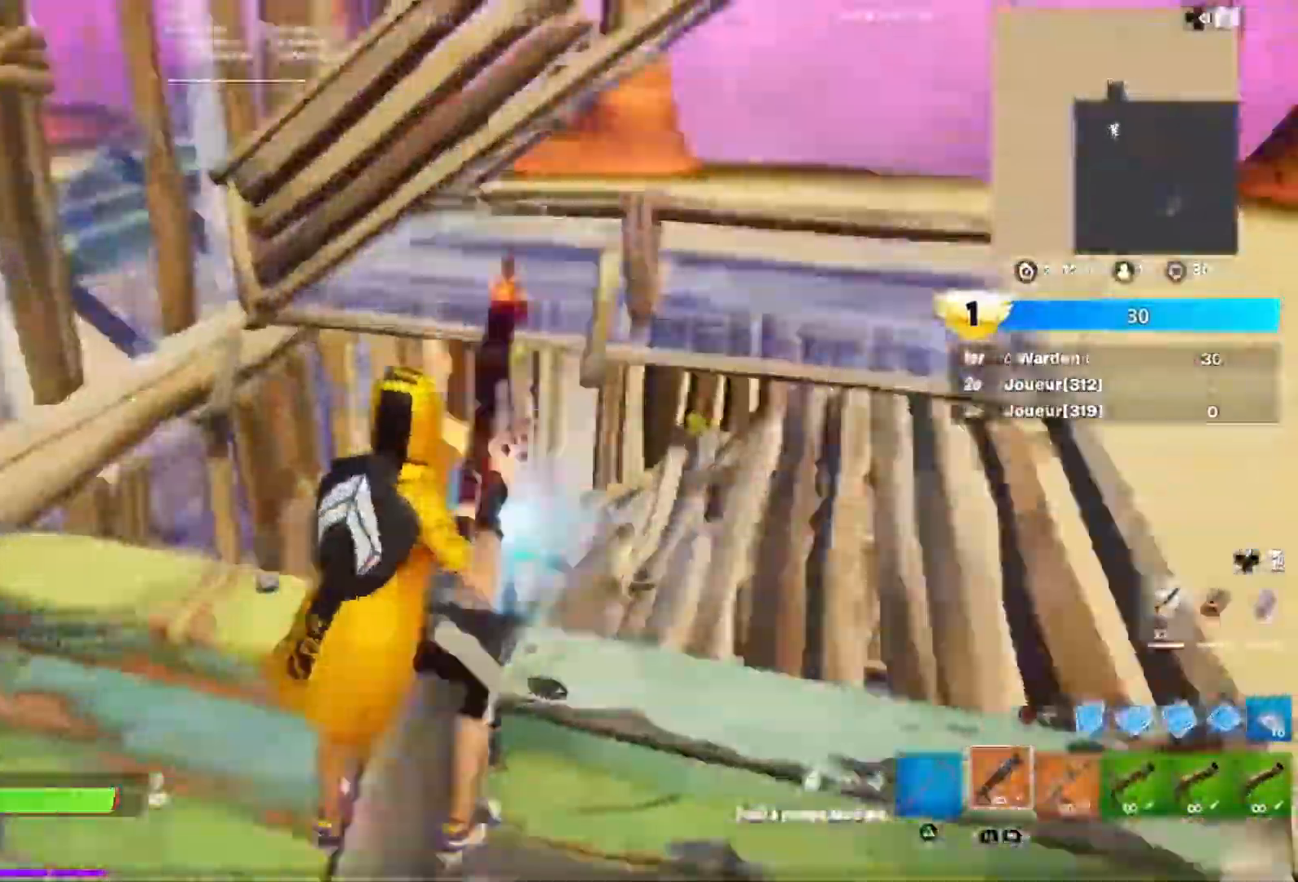
{"buttons": [], "left_stick": "up-right", "right_stick": "center", "events": [[67, "R2", "up"], [133, "L3", "down"], [133, "right_stick", "up-right"], [200, "left_stick", "up-right"], [267, "L3", "up"], [267, "right_stick", "down"], [400, "right_stick", "center"]]}
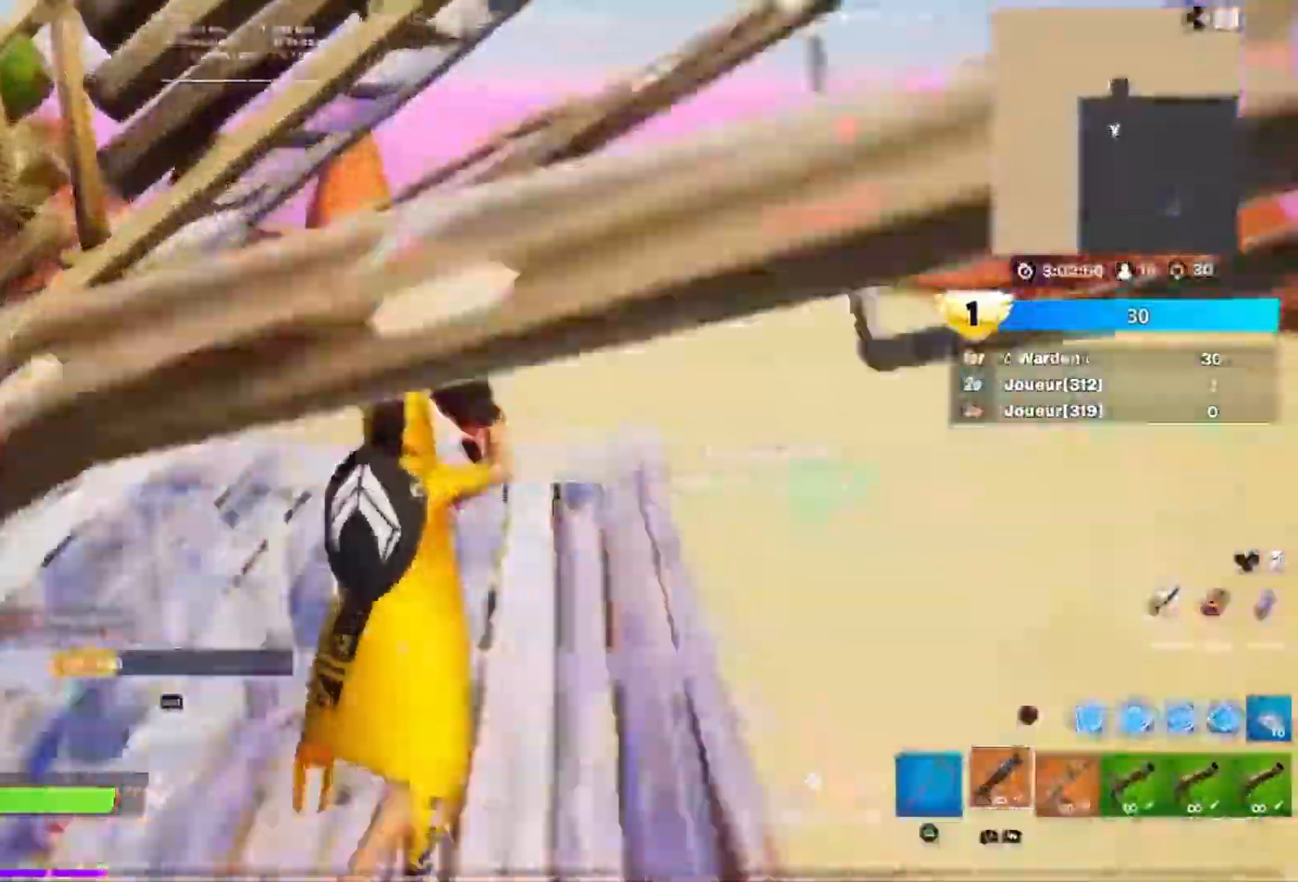
{"buttons": [], "left_stick": "down", "right_stick": "up-left", "events": [[33, "left_stick", "right"], [167, "right_stick", "left"], [200, "R2", "down"], [267, "R2", "up"], [300, "left_stick", "down-right"], [300, "right_stick", "up-left"], [467, "left_stick", "down"]]}
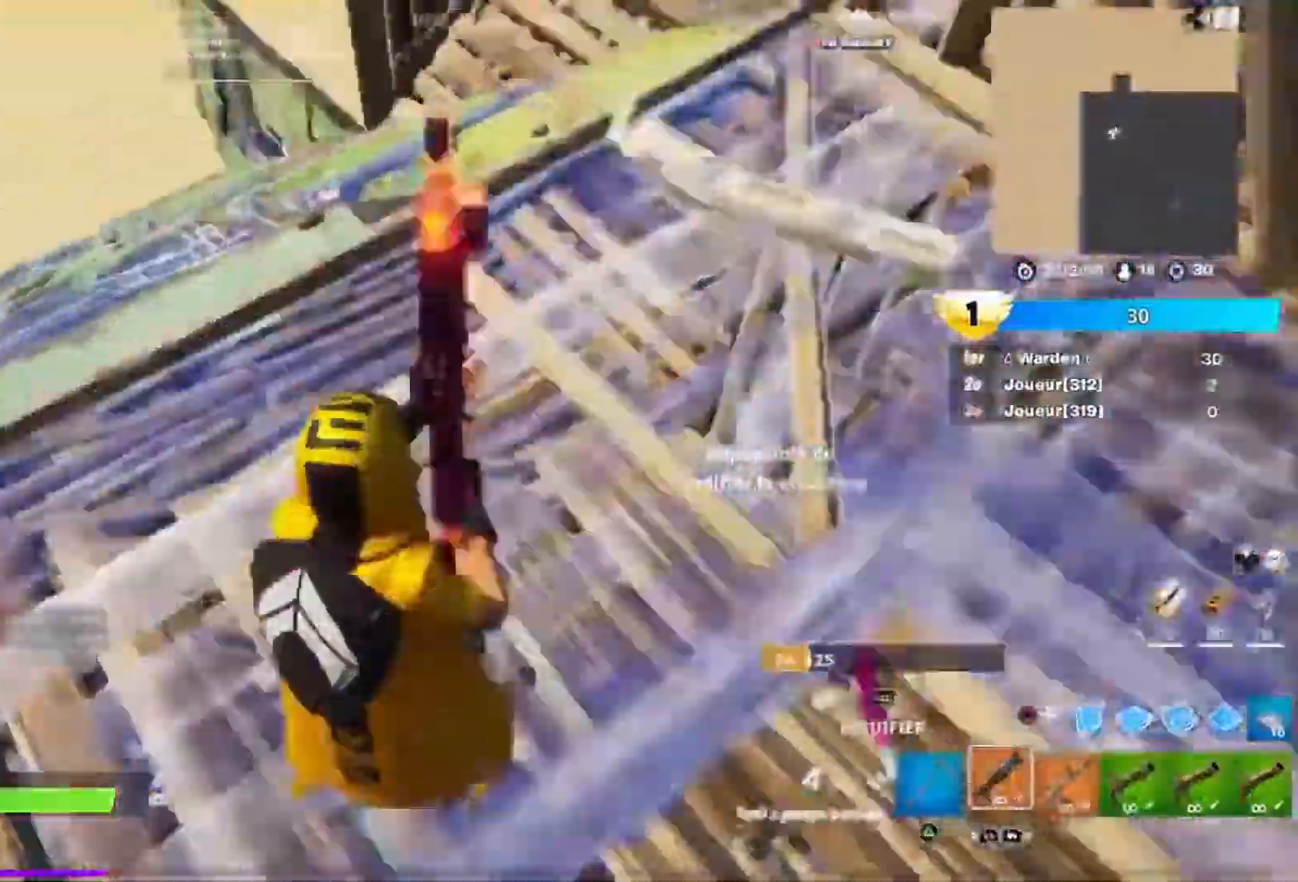
{"buttons": [], "left_stick": "down-left", "right_stick": "right", "events": [[67, "right_stick", "right"], [167, "left_stick", "left"], [233, "R2", "down"], [267, "R2", "up"], [400, "left_stick", "down-left"]]}
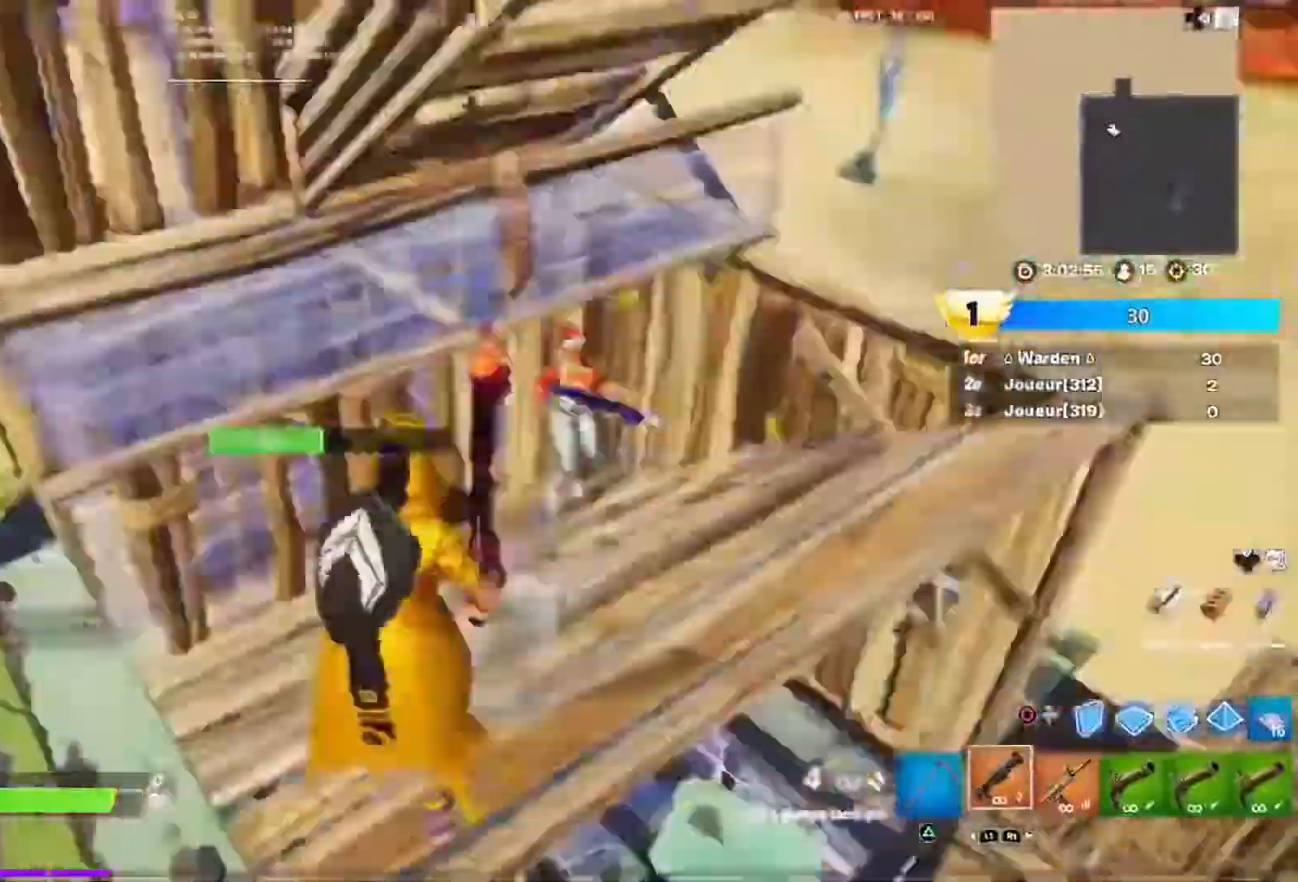
{"buttons": [], "left_stick": "center", "right_stick": "center", "events": [[33, "left_stick", "down-right"], [67, "R2", "down"], [67, "right_stick", "up-right"], [133, "R2", "up"], [167, "CROSS", "down"], [167, "L3", "down"], [167, "left_stick", "up-right"], [200, "CROSS", "up"], [233, "L3", "up"], [233, "left_stick", "center"], [267, "right_stick", "down-left"], [333, "right_stick", "center"], [400, "CIRCLE", "down"], [433, "CIRCLE", "up"]]}
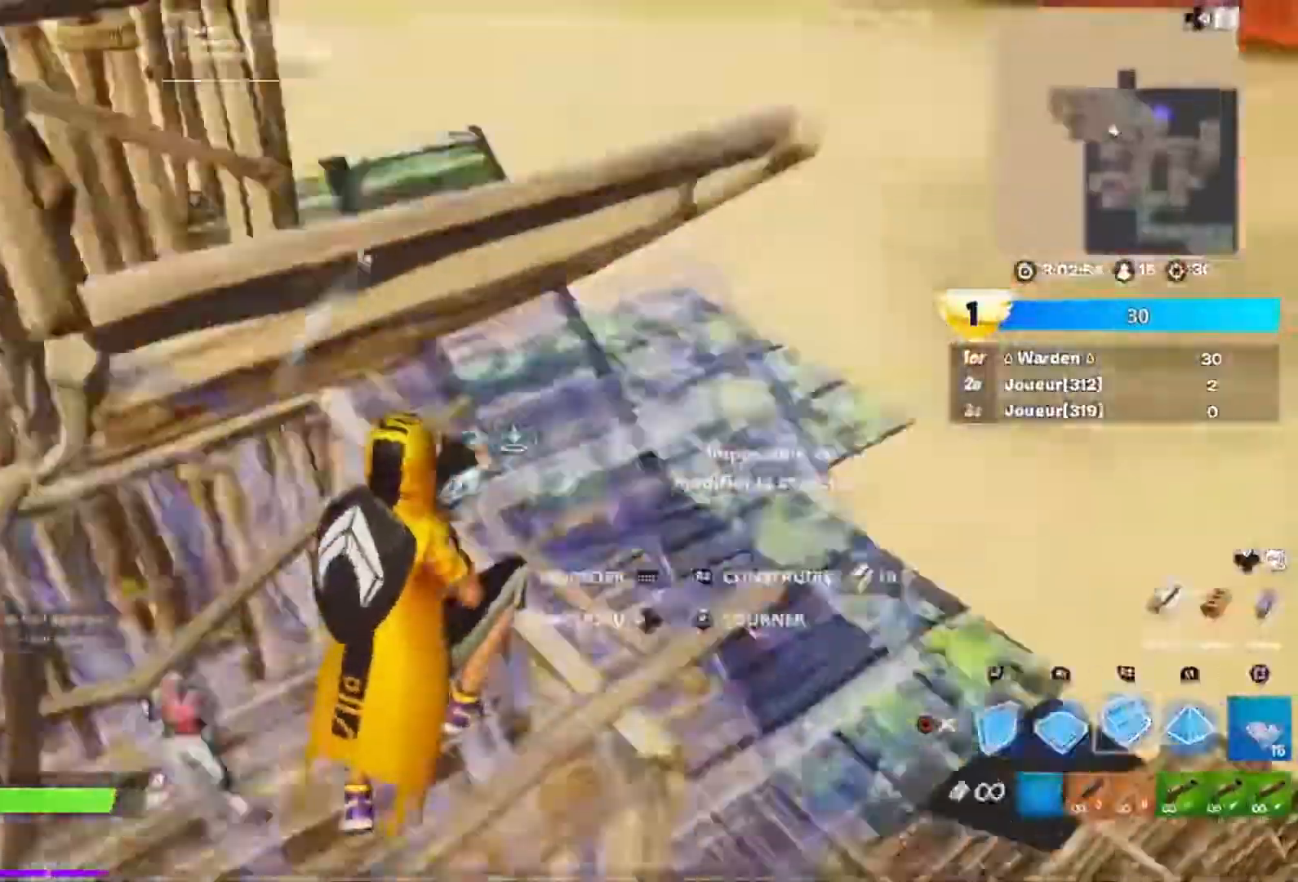
{"buttons": ["R2"], "left_stick": "left", "right_stick": "right", "events": [[67, "right_stick", "left"], [133, "right_stick", "center"], [200, "CIRCLE", "down"], [233, "CIRCLE", "up"], [333, "left_stick", "left"], [400, "right_stick", "right"], [500, "R2", "down"]]}
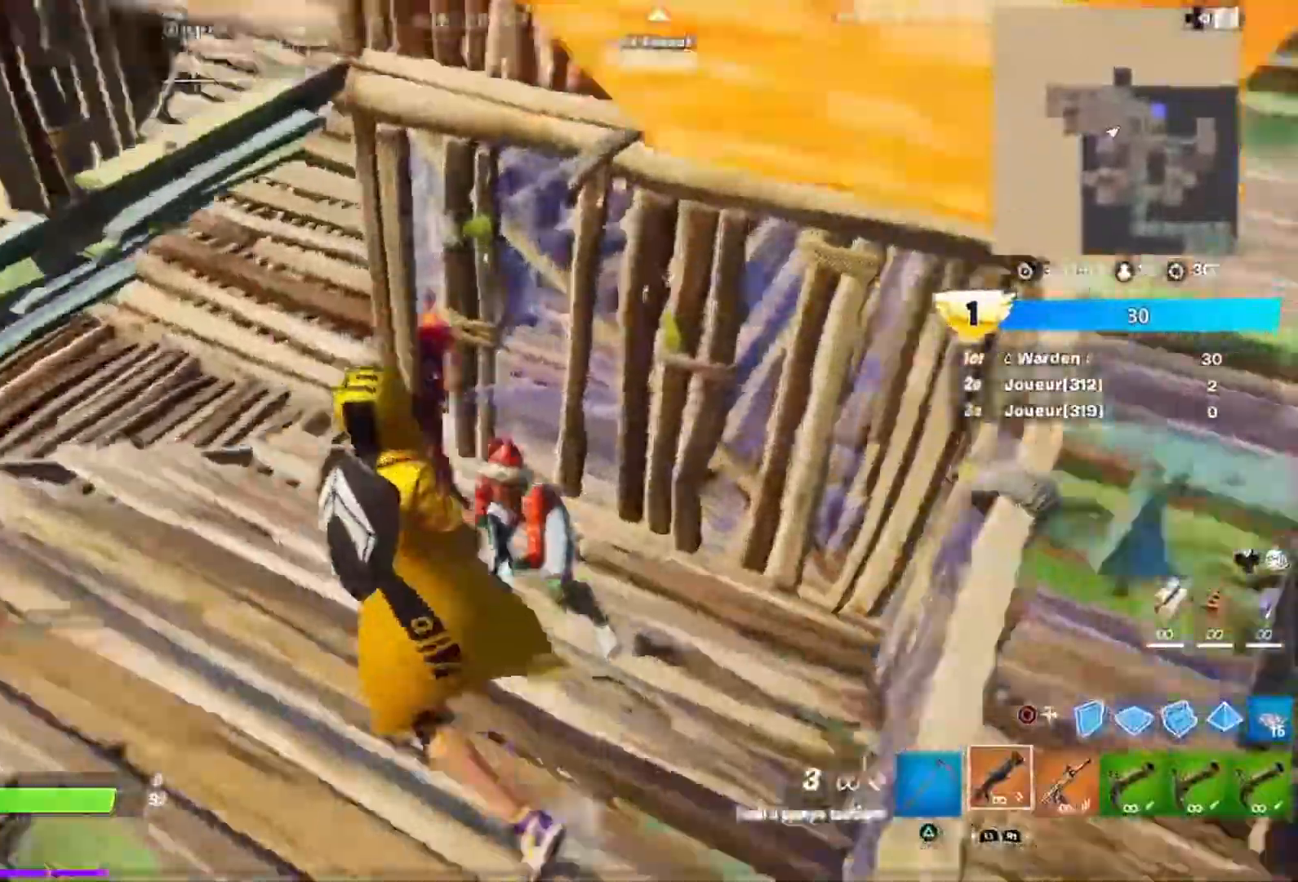
{"buttons": ["CROSS"], "left_stick": "left", "right_stick": "center"}